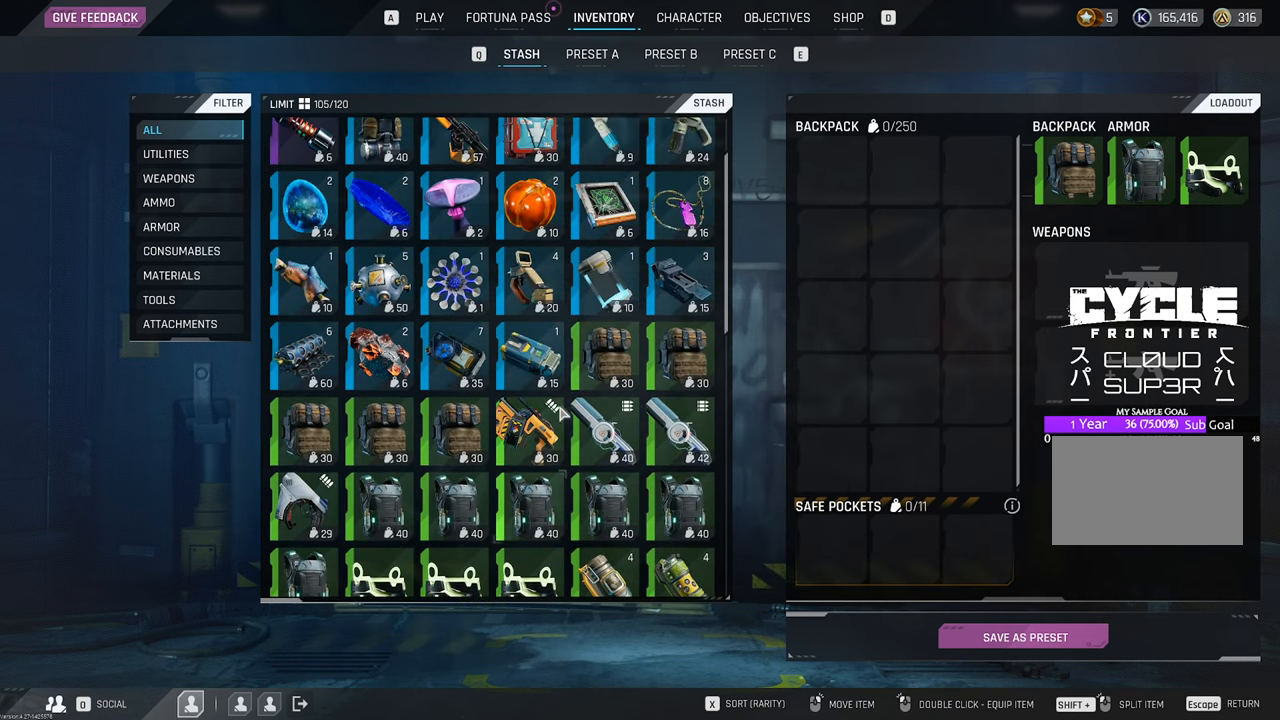
Gameplay with keyboard and mouse; each line is a JSON object with the keys and mouse buttons held at the frame after it. "events" lists presses ("down") and releases ("up") of "1", "2", "3", "4", "5", "a", "b", "c", "caps_lock", "ctrl", "d", "e", "f", "g", "q", "r", "s", "shift", "space", "t", "tab", "tilde", "v", "w", "x", "z", "mouse_left", "mouse_wheel" and "mouse_right" between this image and that frame as [ms after this image, input, new state], when the widget could be followed in between. "mouse_left", "mouse_wheel", "mouse_right" = the "left", "wheel", "right" buttons of the "mouse" list. No other keys are recorded. "wheel" means that the mouse wheel is clicked or scrolled. "mouse_move" is the direction in which the mouse moves at that frame (one of eight, or "still"), when it could be read.
{"keys": [], "mouse": [], "mouse_move": "down-right", "events": [[133, "mouse_wheel", "down"], [183, "mouse_wheel", "up"]]}
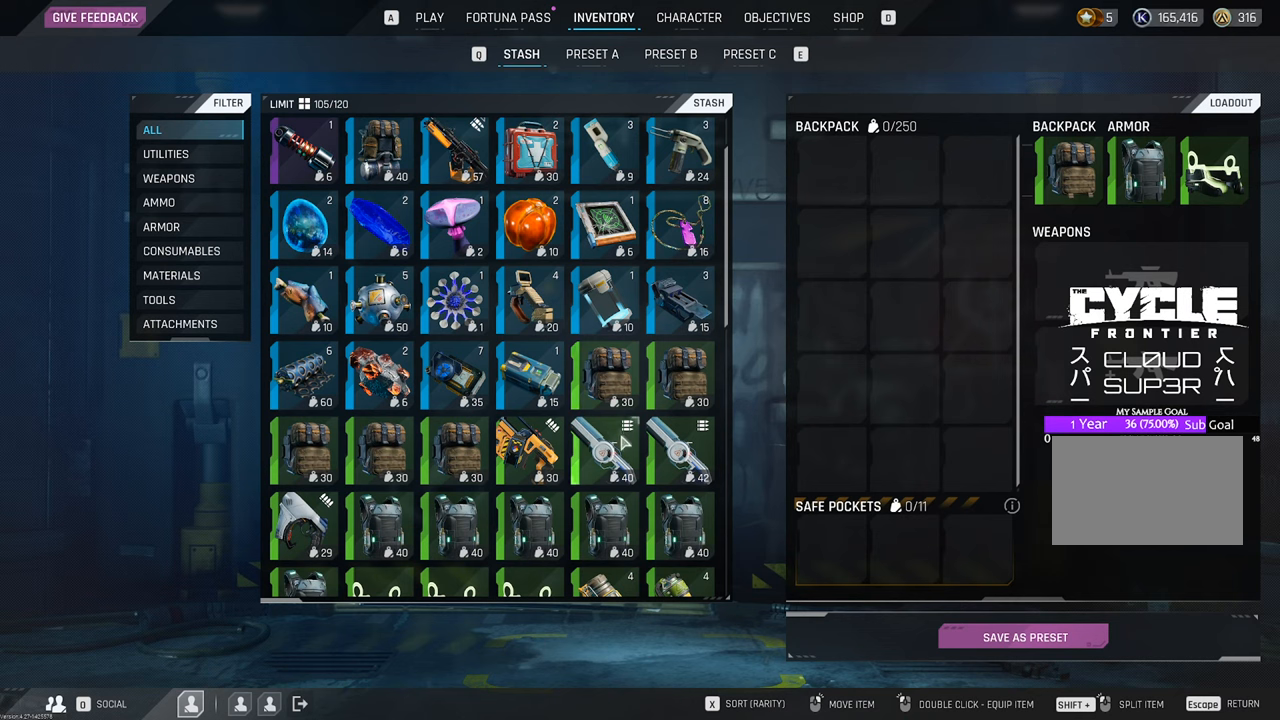
{"keys": [], "mouse": [], "mouse_move": "still", "events": []}
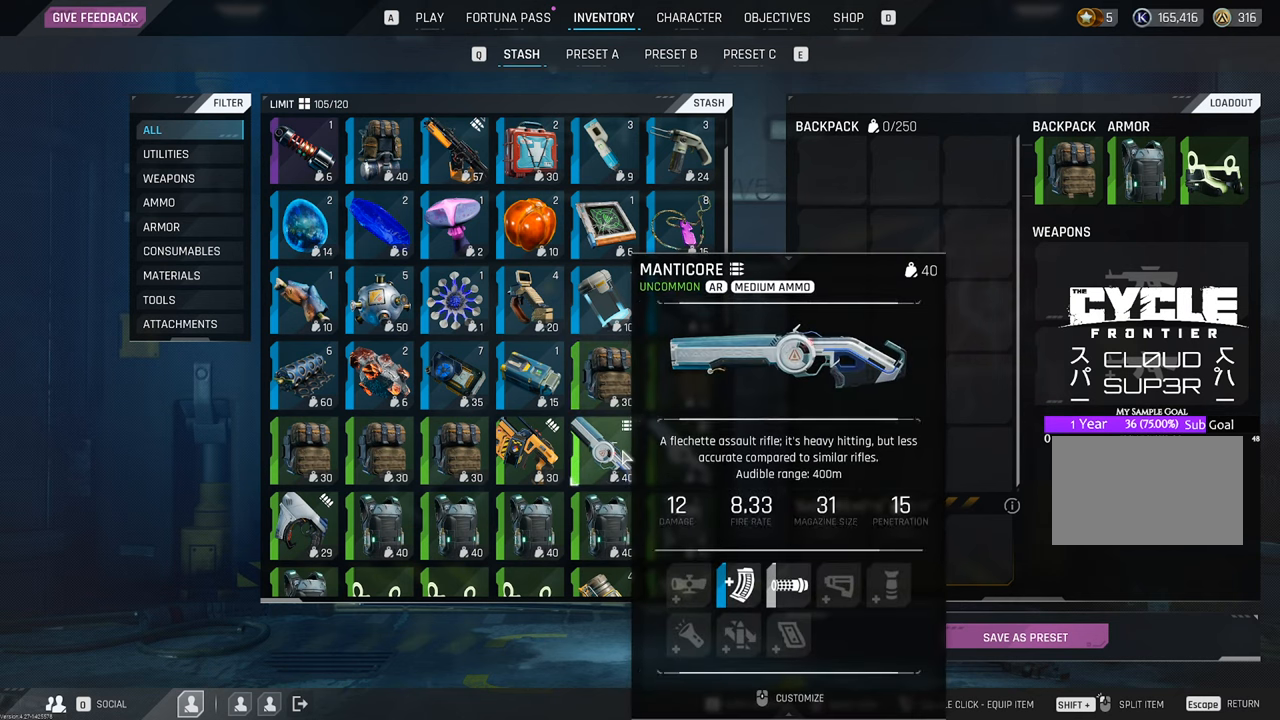
{"keys": [], "mouse": [], "mouse_move": "right", "events": []}
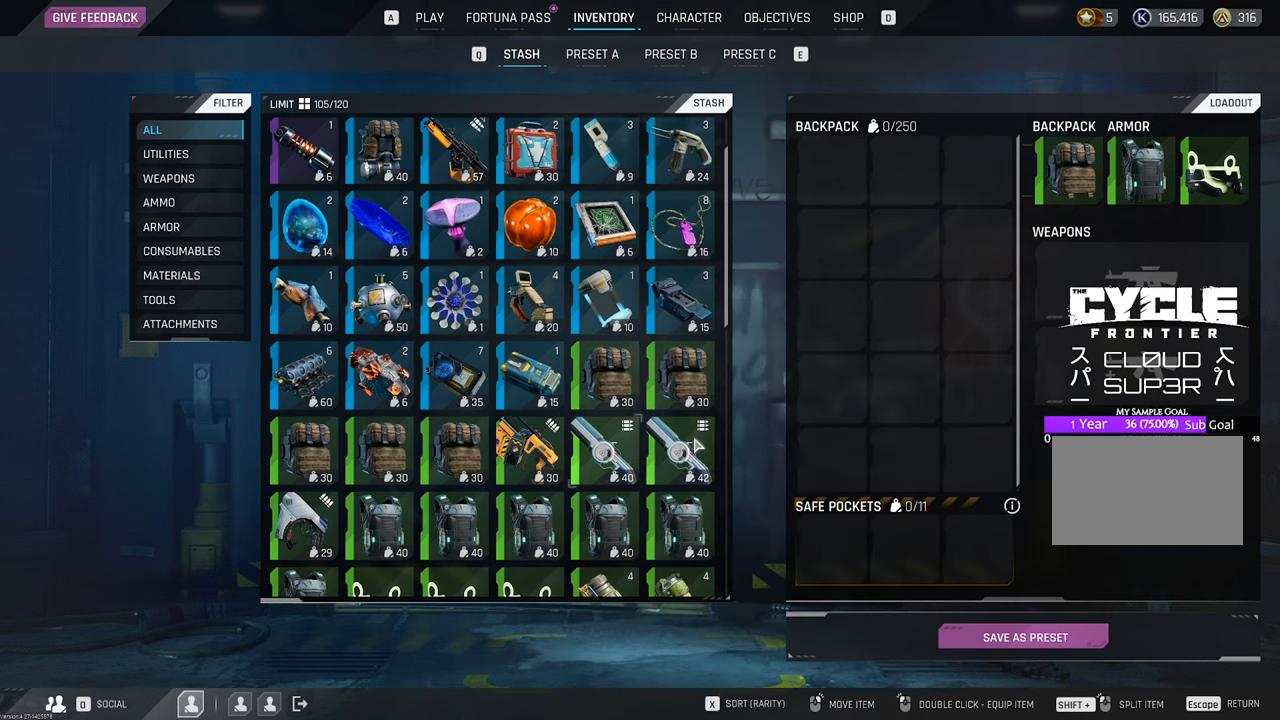
{"keys": [], "mouse": [], "mouse_move": "still", "events": []}
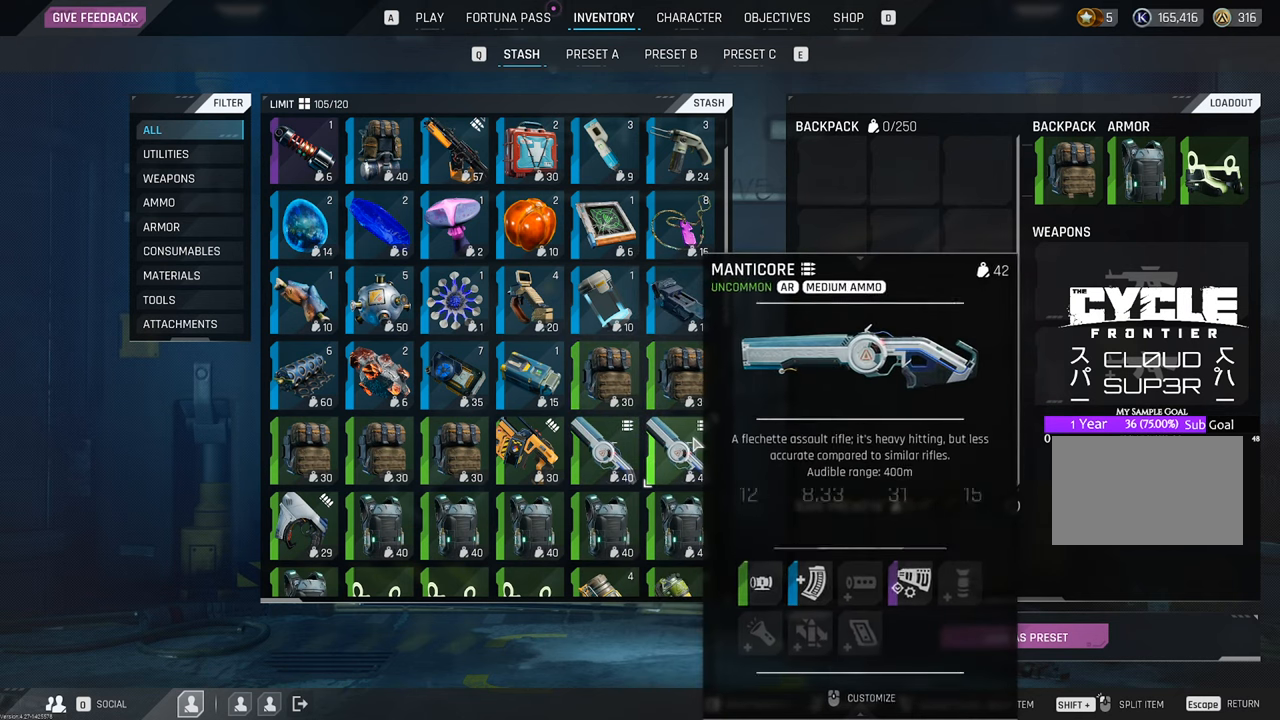
{"keys": [], "mouse": [], "mouse_move": "still", "events": []}
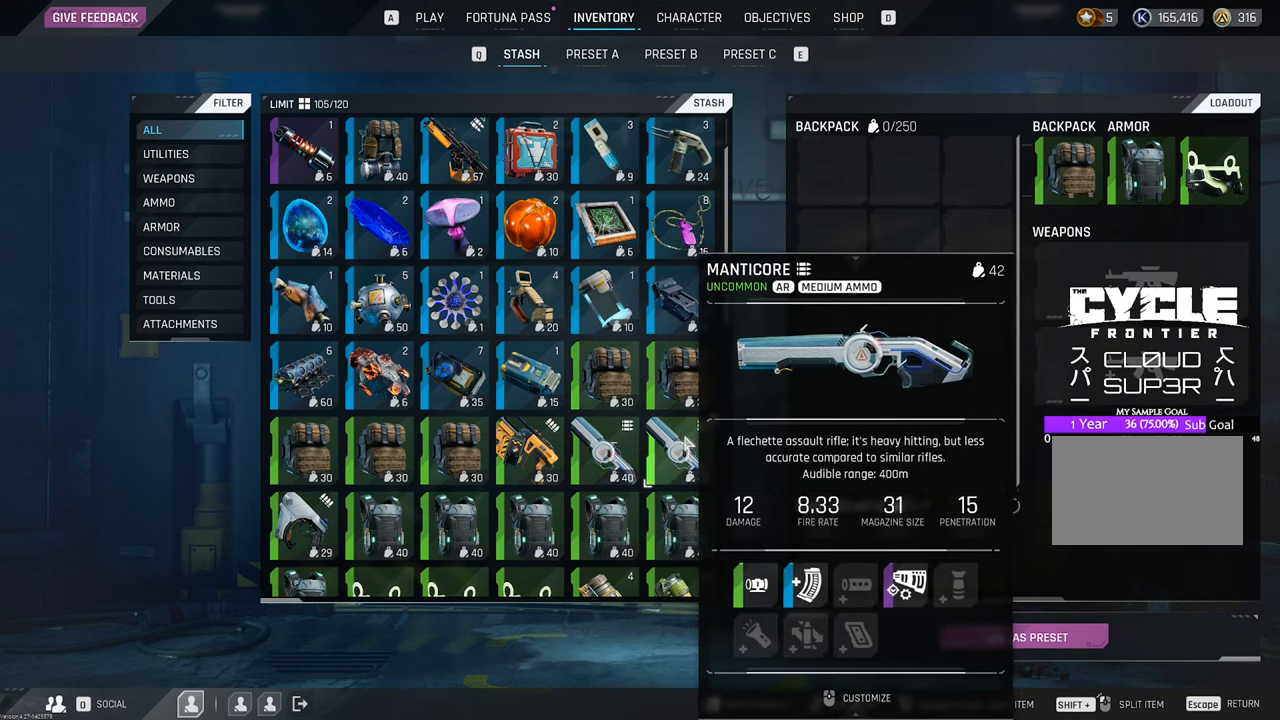
{"keys": [], "mouse": [], "mouse_move": "up-left", "events": []}
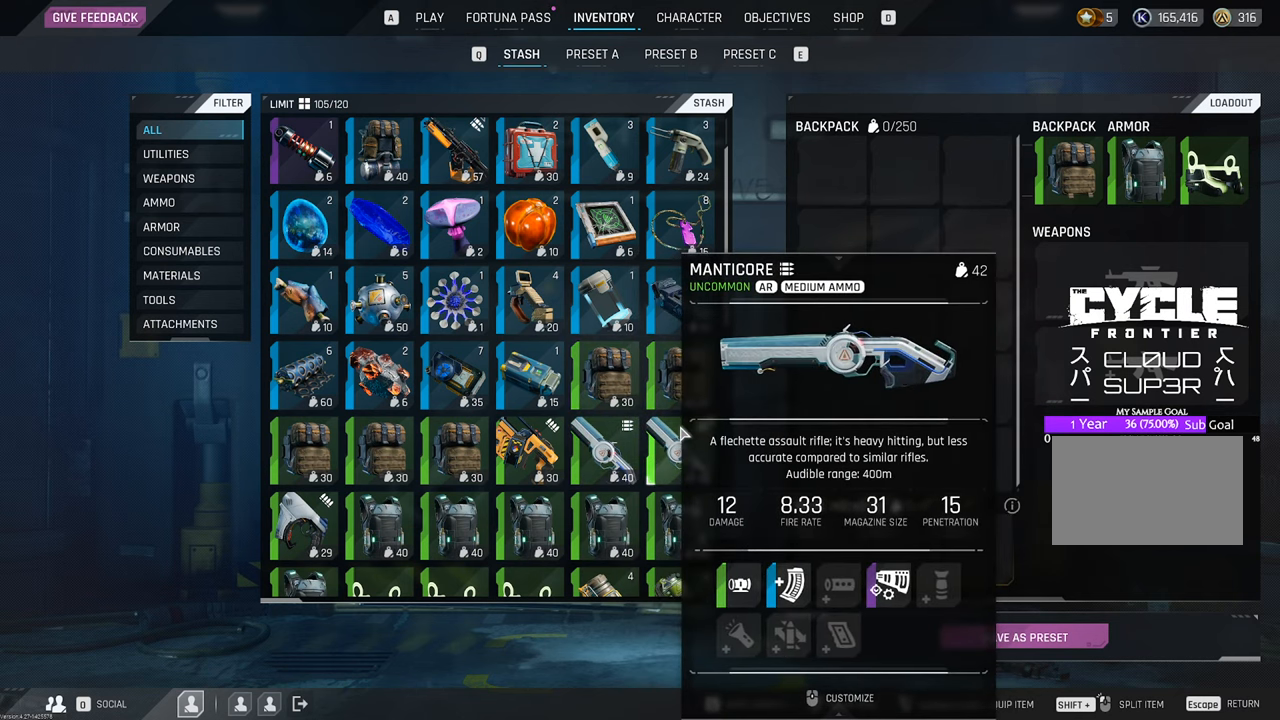
{"keys": [], "mouse": [], "mouse_move": "left", "events": []}
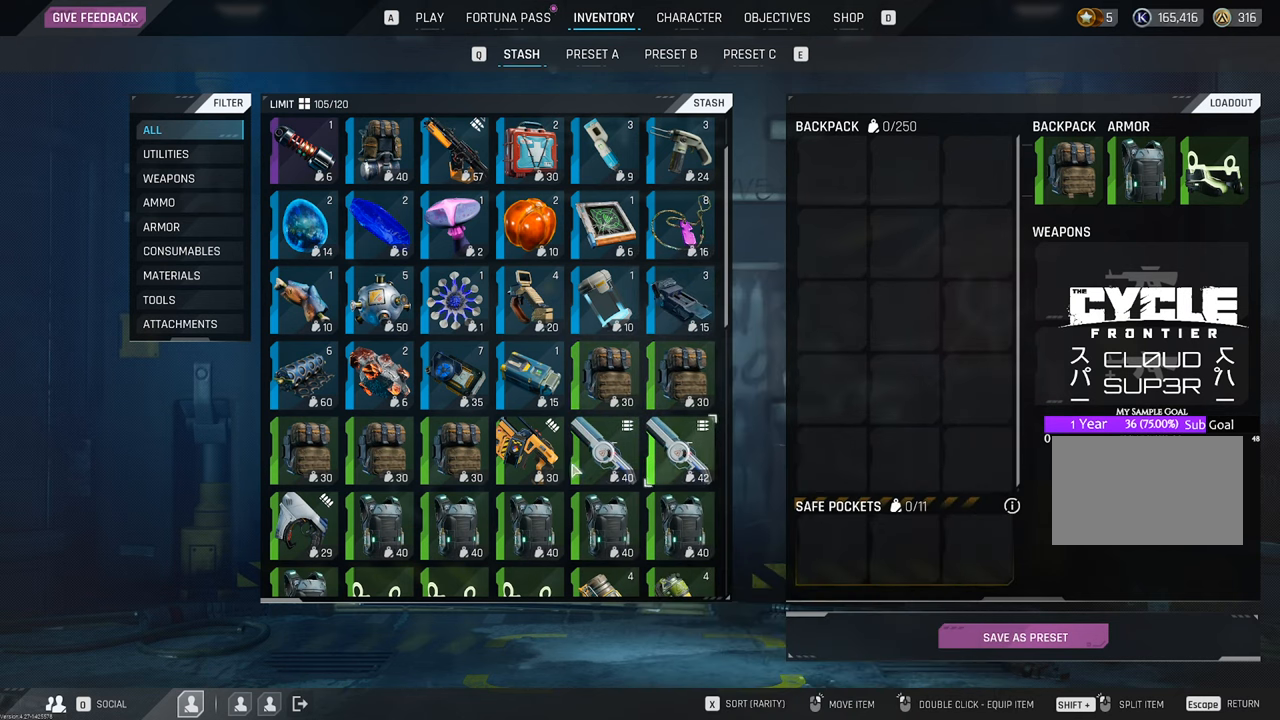
{"keys": [], "mouse": [], "mouse_move": "left", "events": []}
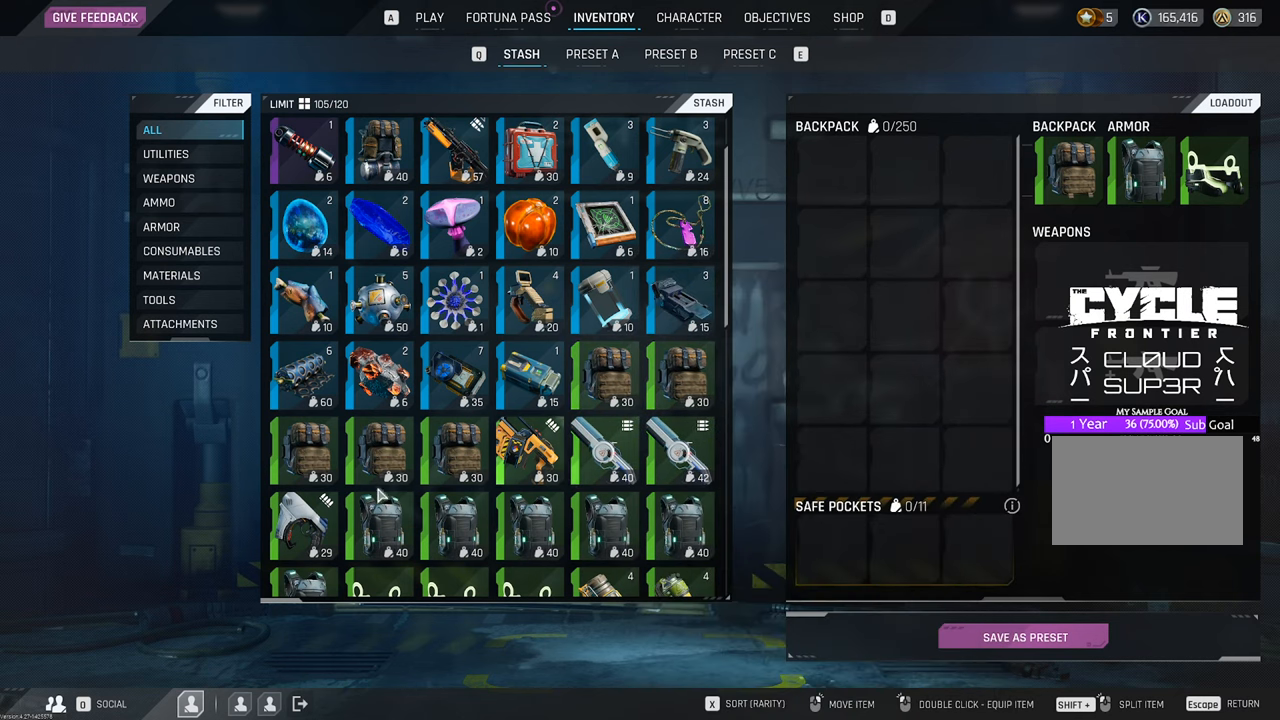
{"keys": [], "mouse": [], "mouse_move": "still", "events": [[350, "mouse_wheel", "down"], [500, "mouse_wheel", "up"]]}
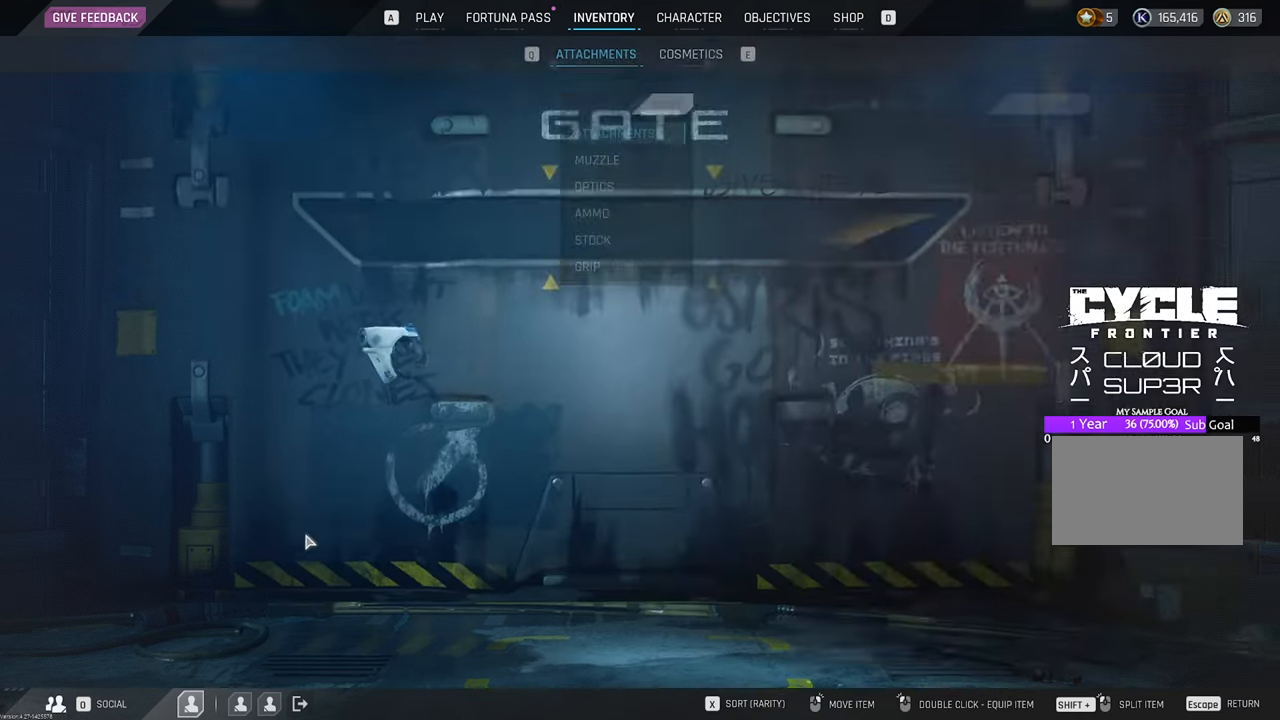
{"keys": [], "mouse": [], "mouse_move": "right", "events": []}
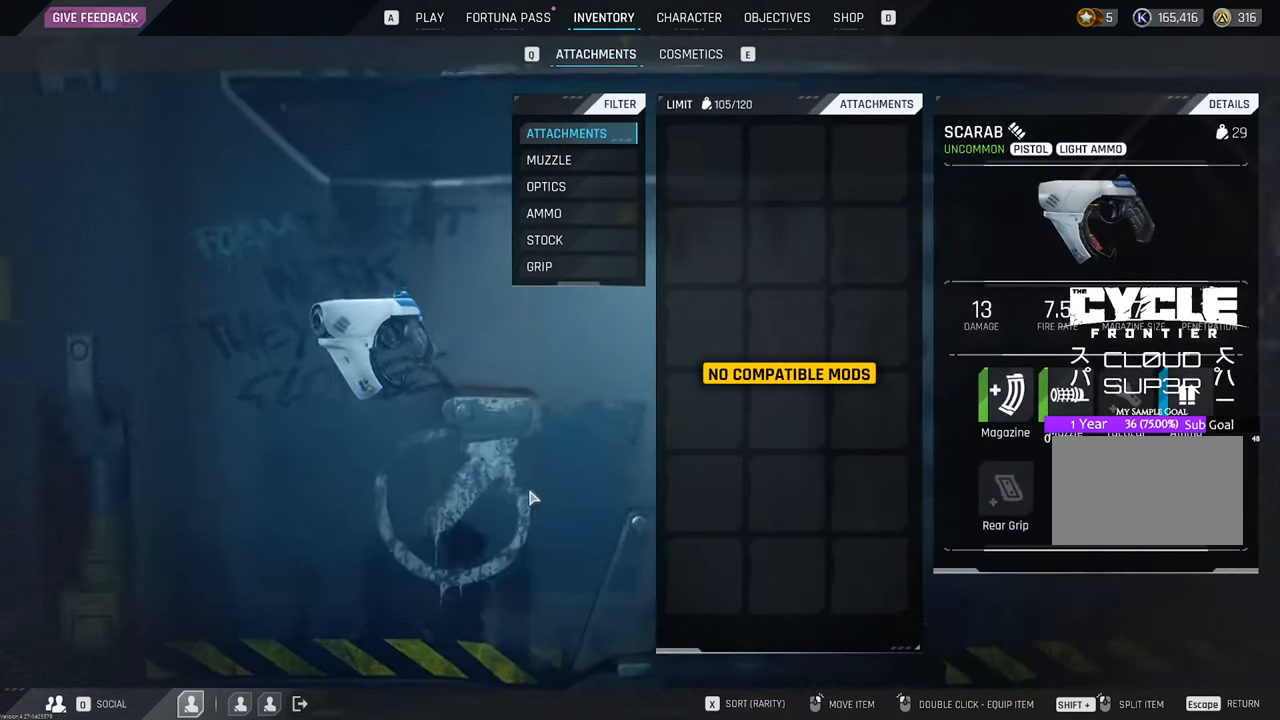
{"keys": [], "mouse": [], "mouse_move": "still", "events": []}
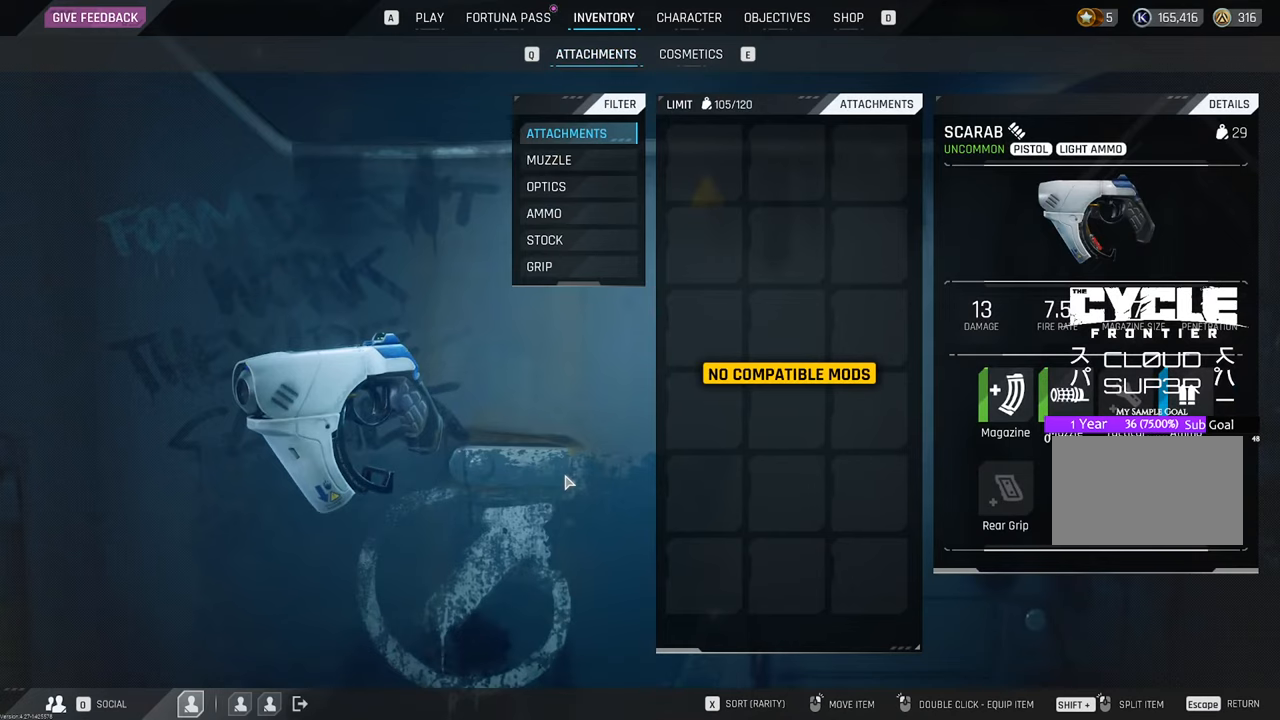
{"keys": [], "mouse": [], "mouse_move": "up", "events": []}
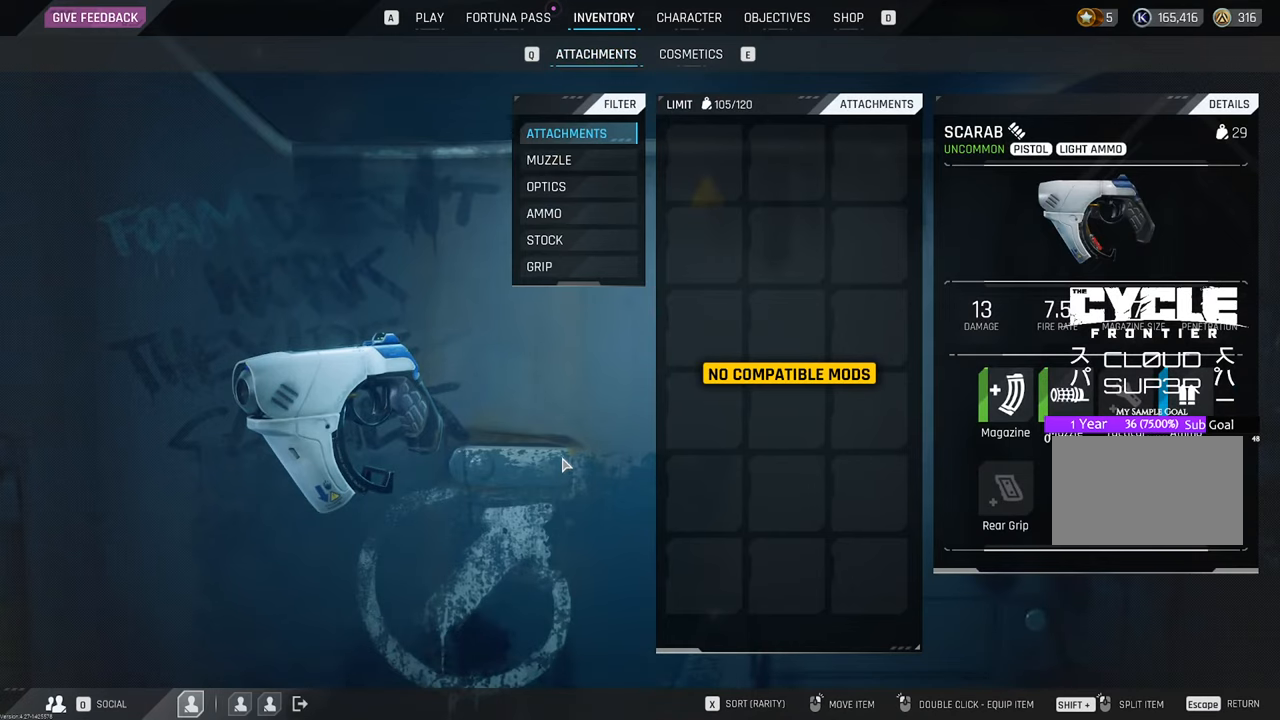
{"keys": [], "mouse": [], "mouse_move": "still", "events": []}
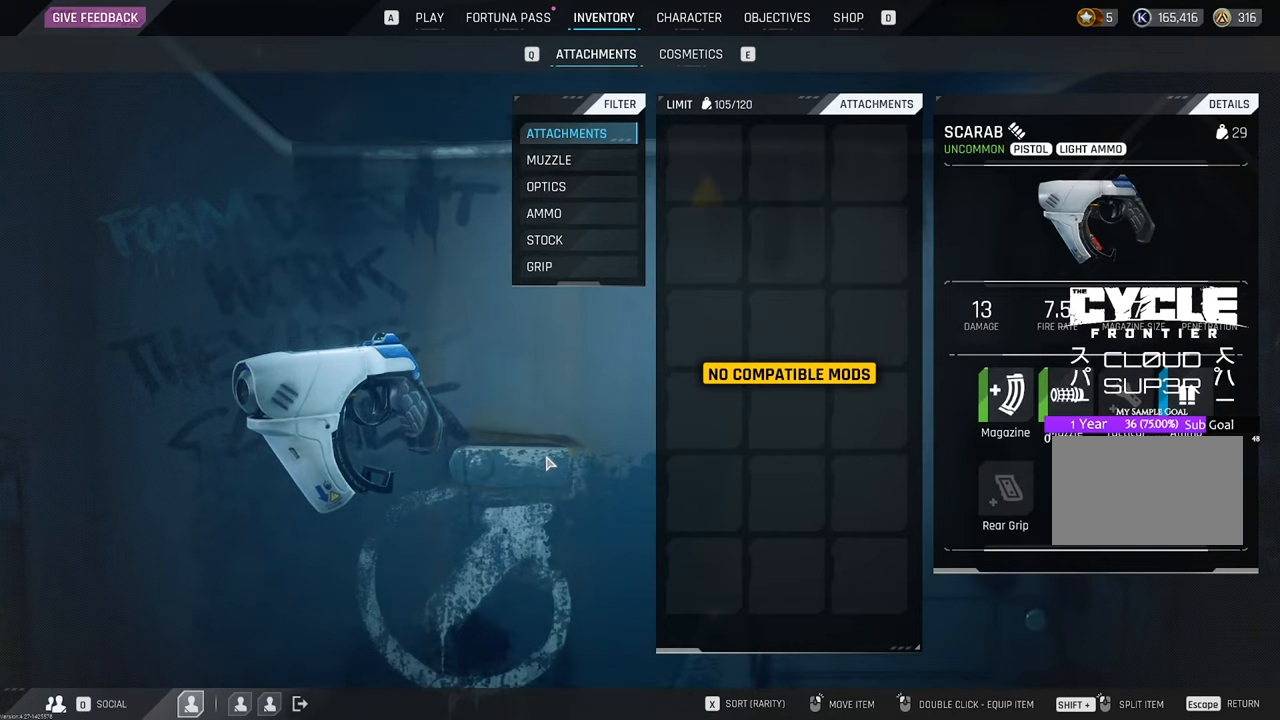
{"keys": [], "mouse": [], "mouse_move": "still", "events": []}
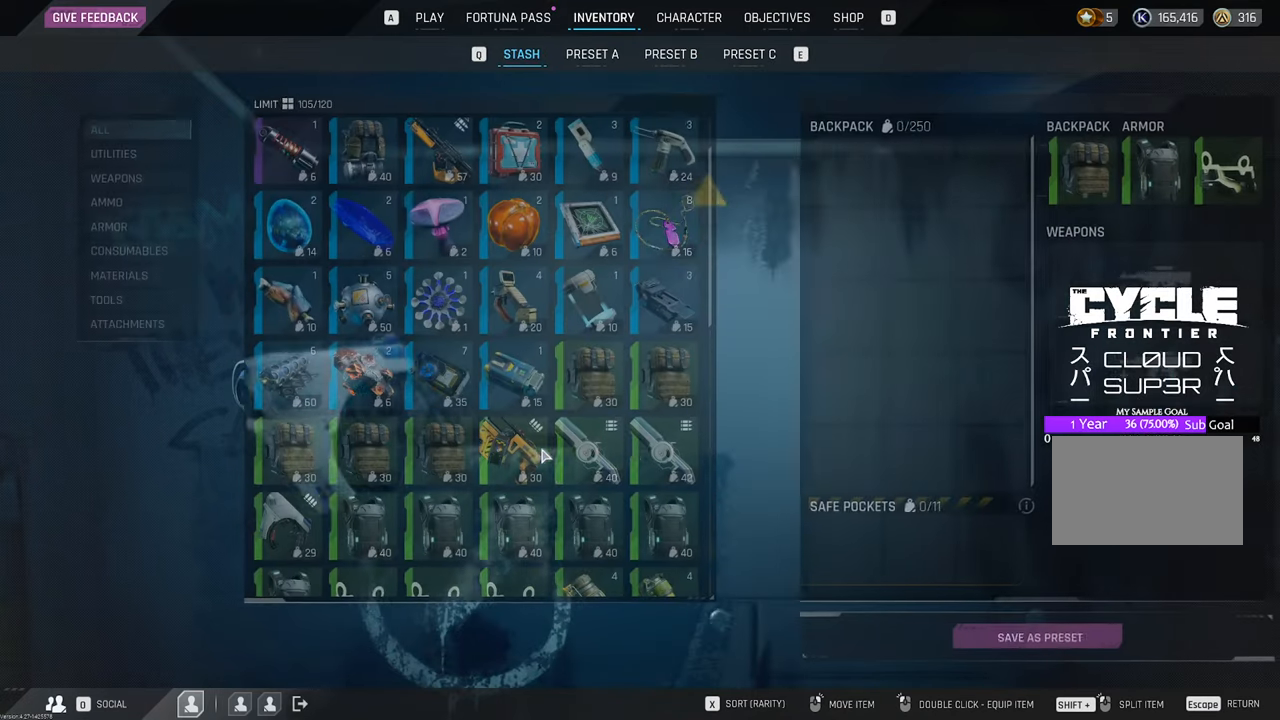
{"keys": [], "mouse": ["wheel"], "mouse_move": "still", "events": [[433, "mouse_wheel", "down"]]}
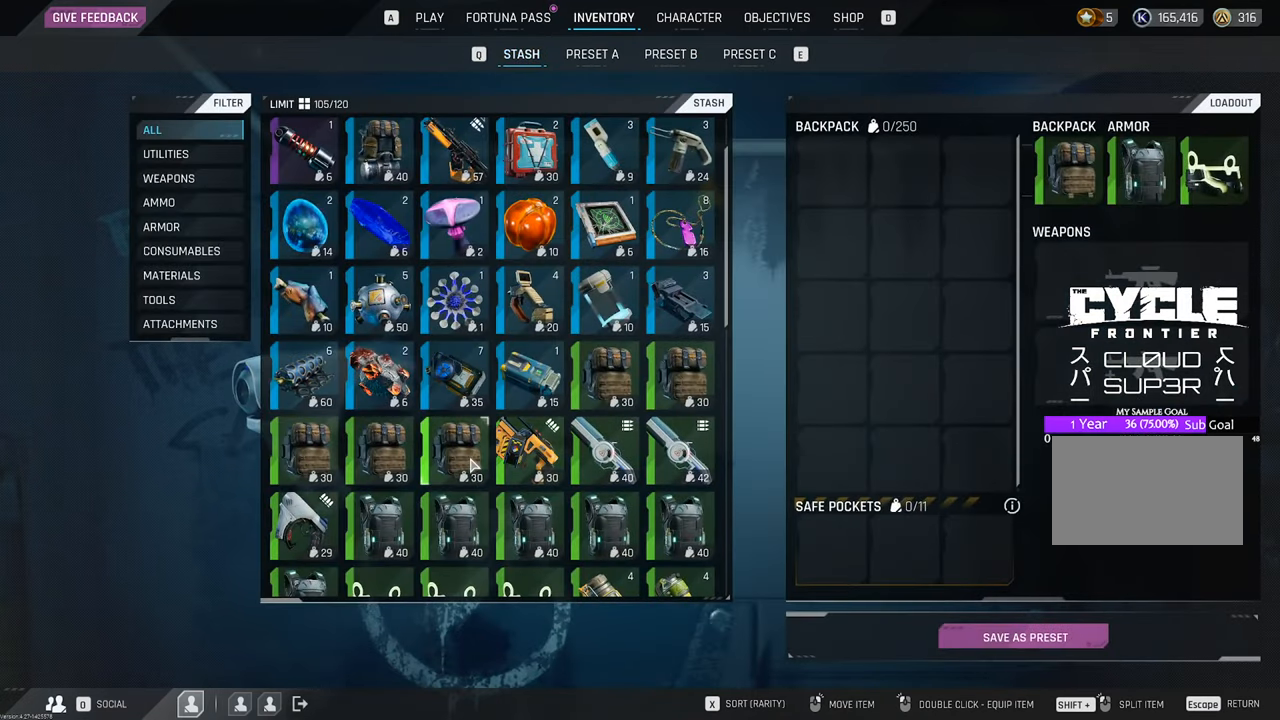
{"keys": [], "mouse": [], "mouse_move": "still", "events": [[83, "mouse_wheel", "up"], [316, "mouse_wheel", "down"], [416, "mouse_wheel", "up"]]}
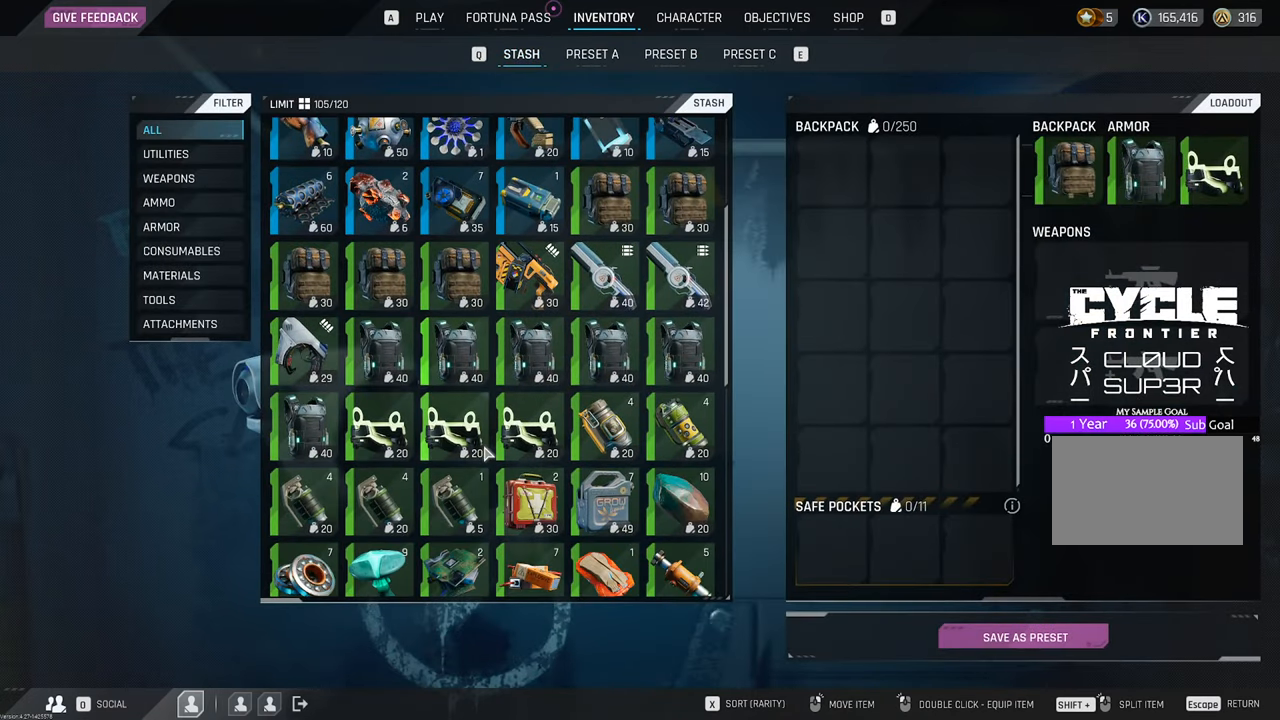
{"keys": [], "mouse": [], "mouse_move": "right", "events": [[100, "mouse_wheel", "down"], [183, "mouse_wheel", "up"]]}
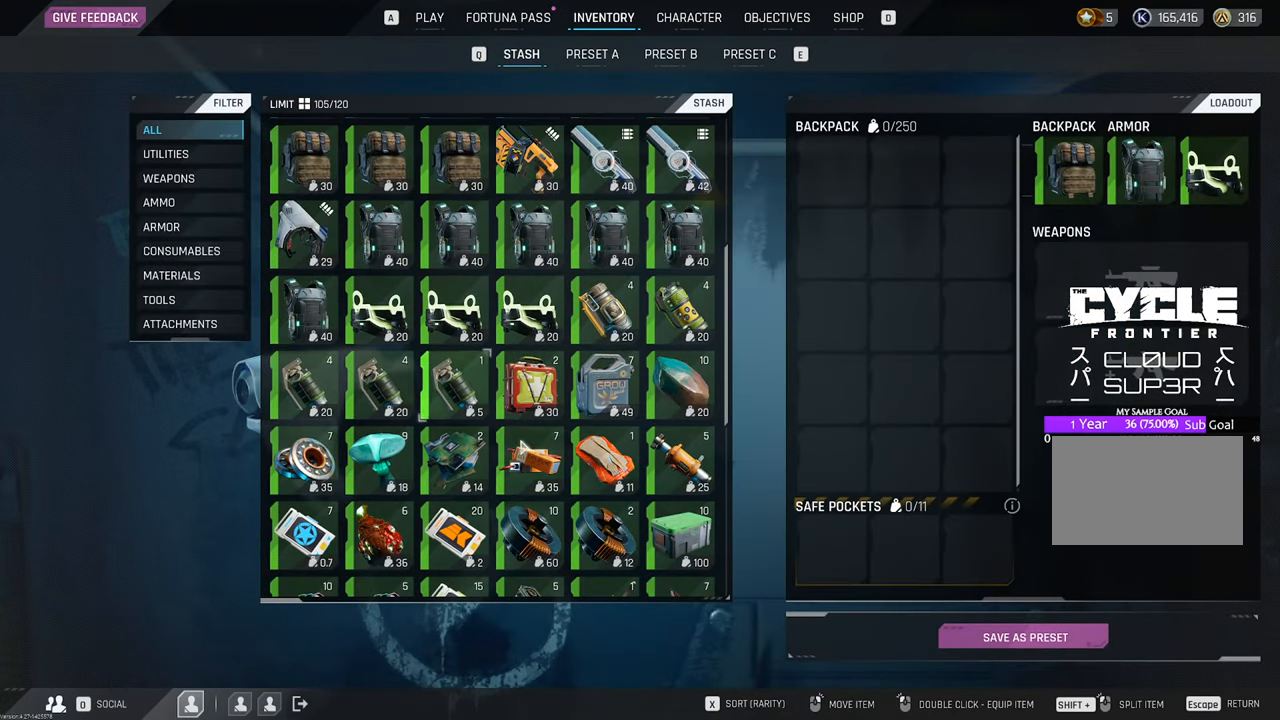
{"keys": [], "mouse": [], "mouse_move": "up-left", "events": []}
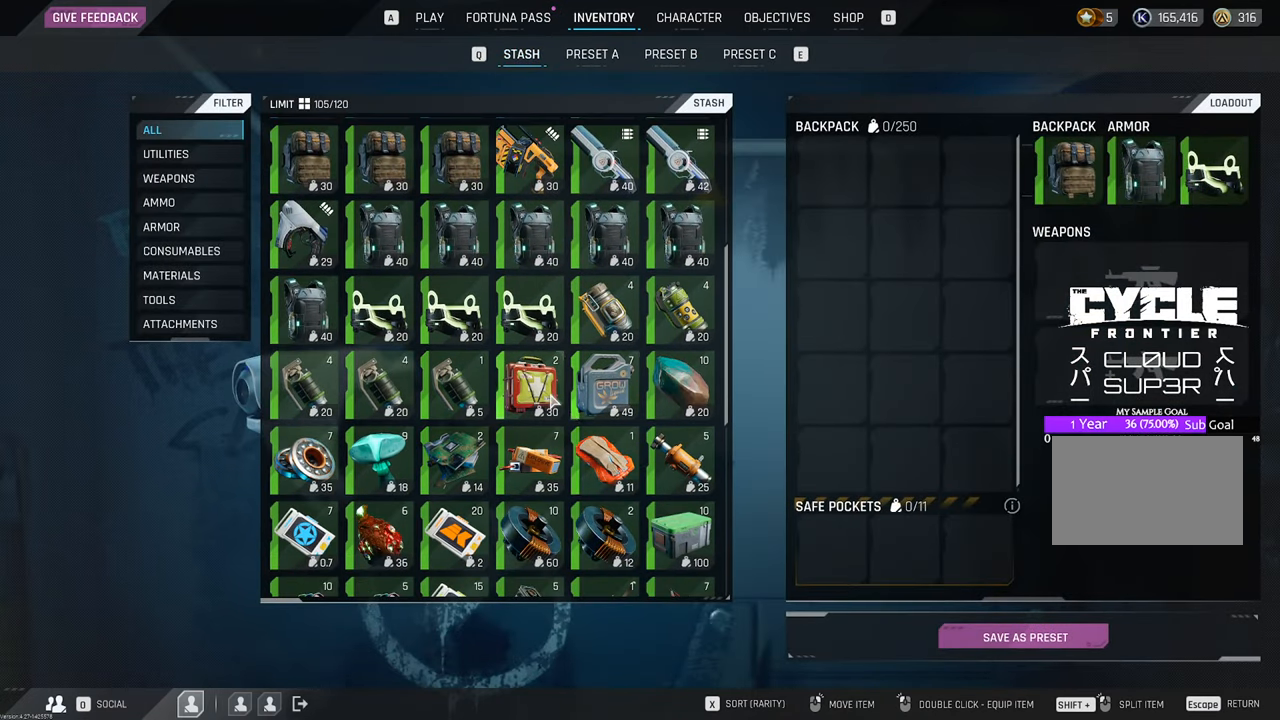
{"keys": [], "mouse": [], "mouse_move": "still", "events": [[316, "mouse_wheel", "down"], [416, "mouse_wheel", "up"]]}
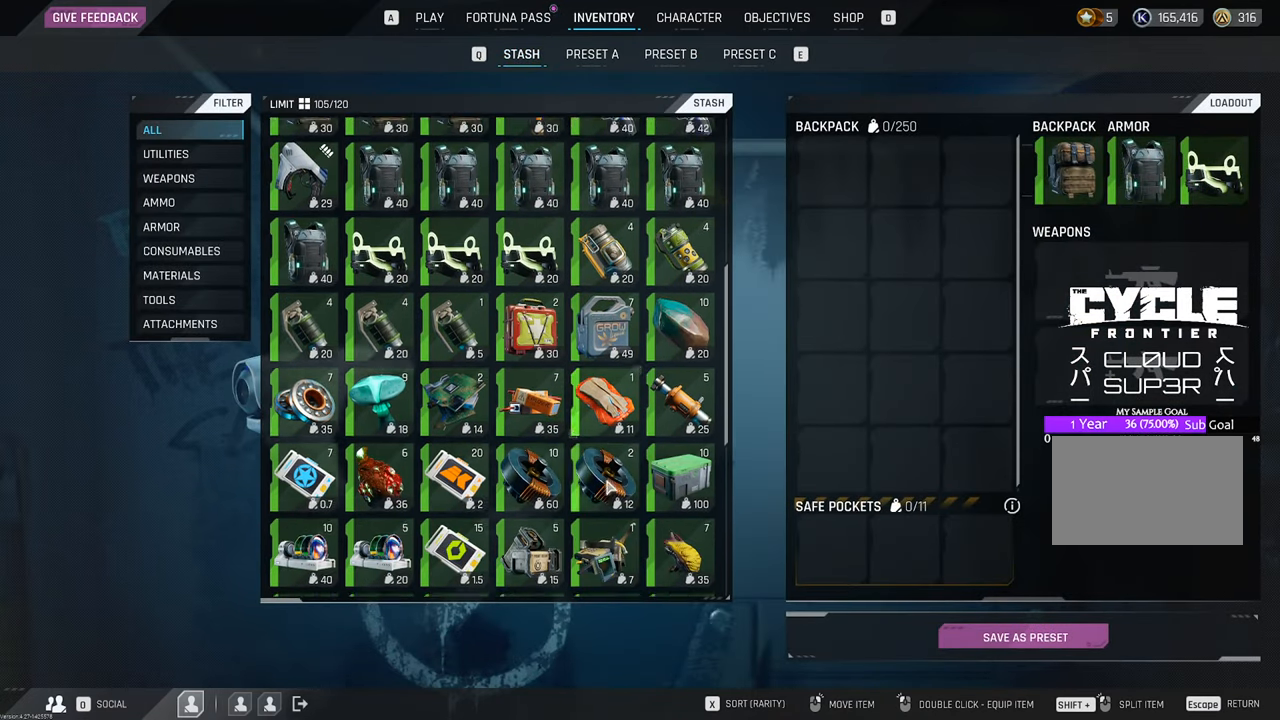
{"keys": [], "mouse": ["wheel"], "mouse_move": "up-left", "events": [[183, "mouse_wheel", "down"], [350, "mouse_wheel", "up"], [483, "mouse_wheel", "down"]]}
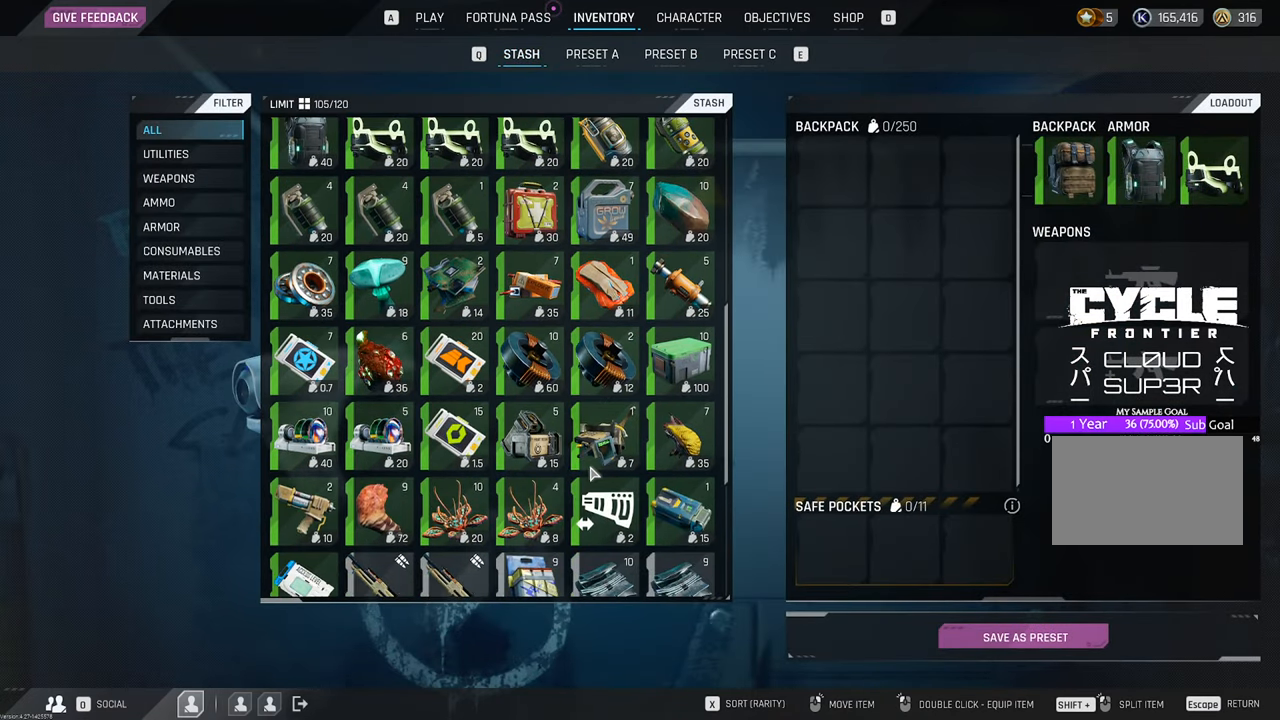
{"keys": [], "mouse": [], "mouse_move": "left", "events": [[83, "mouse_wheel", "up"], [266, "mouse_wheel", "down"], [350, "mouse_wheel", "up"]]}
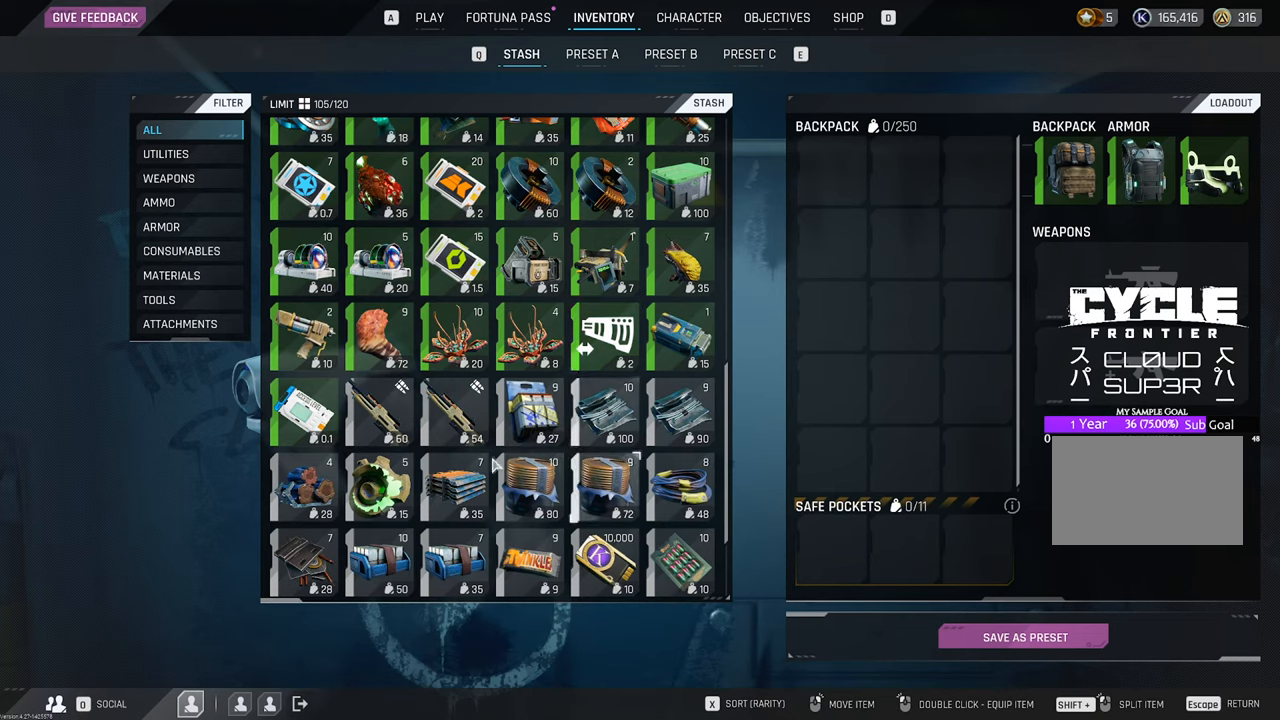
{"keys": [], "mouse": [], "mouse_move": "still", "events": [[316, "mouse_wheel", "down"], [466, "mouse_wheel", "up"]]}